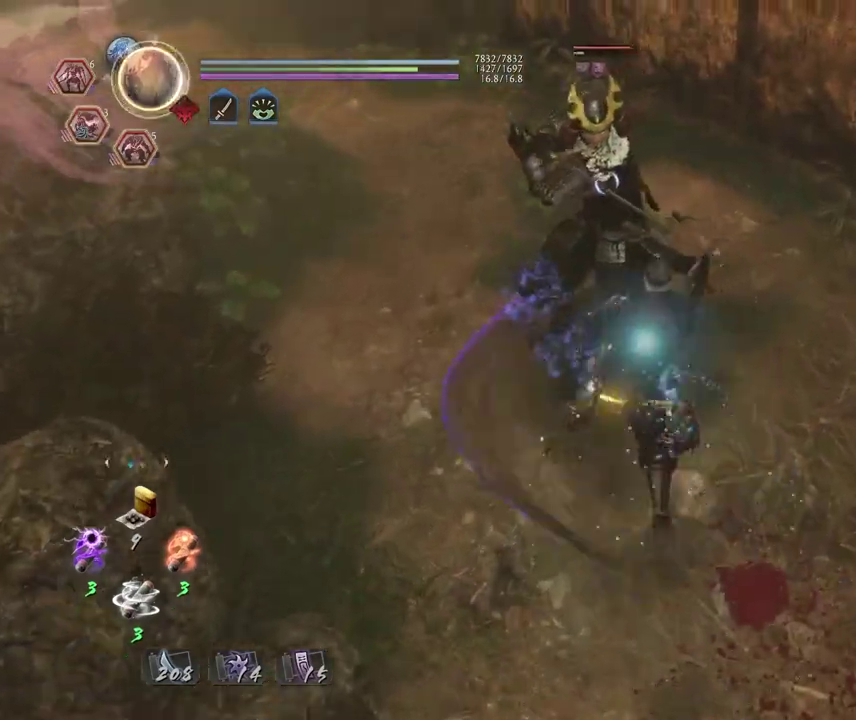
Gameplay with a controller (PlayStation layout); each line is a JSON object with the inputs held at the frame after it (dt_ms = milliseconds from this image to that frame). This overlay highlights the sticks when they move; stick clicks (L3 R3) are not distinguishable. Not read: L3 R1.
{"dt_ms": 300, "buttons": ["CIRCLE", "R2"], "left_stick": "center", "right_stick": "center"}
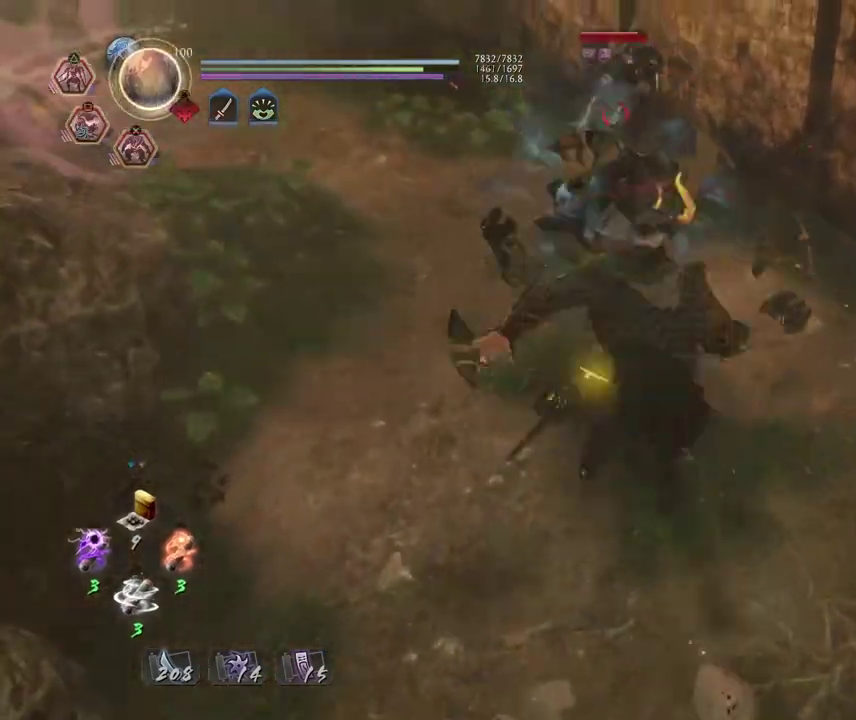
{"dt_ms": 400, "buttons": ["CIRCLE", "R2"], "left_stick": "center", "right_stick": "center"}
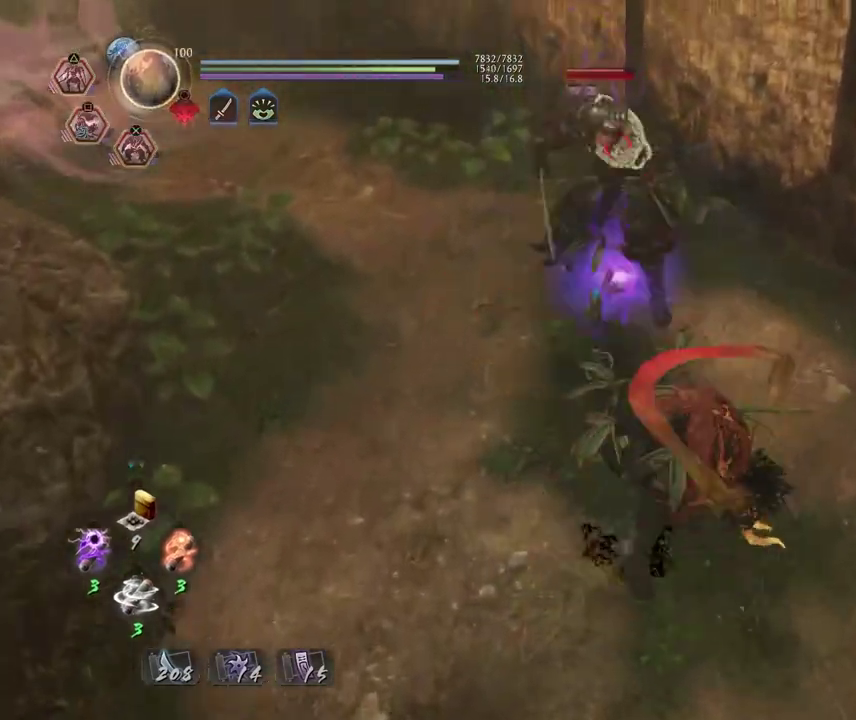
{"dt_ms": 700, "buttons": ["R2"], "left_stick": "center", "right_stick": "center"}
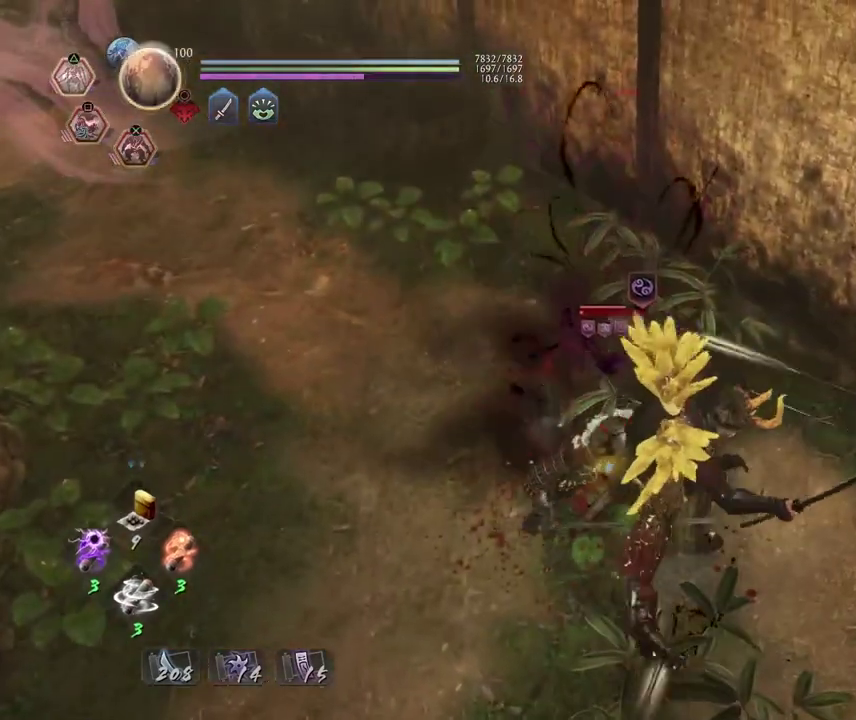
{"dt_ms": 600, "buttons": ["R2"], "left_stick": "center", "right_stick": "center"}
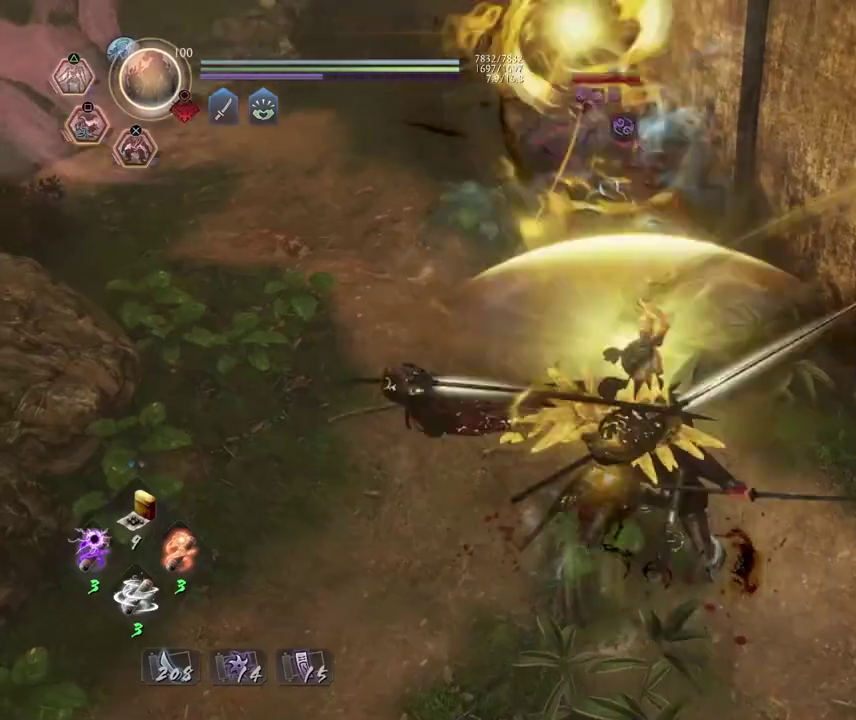
{"dt_ms": 300, "buttons": ["TRIANGLE", "R2"], "left_stick": "center", "right_stick": "center"}
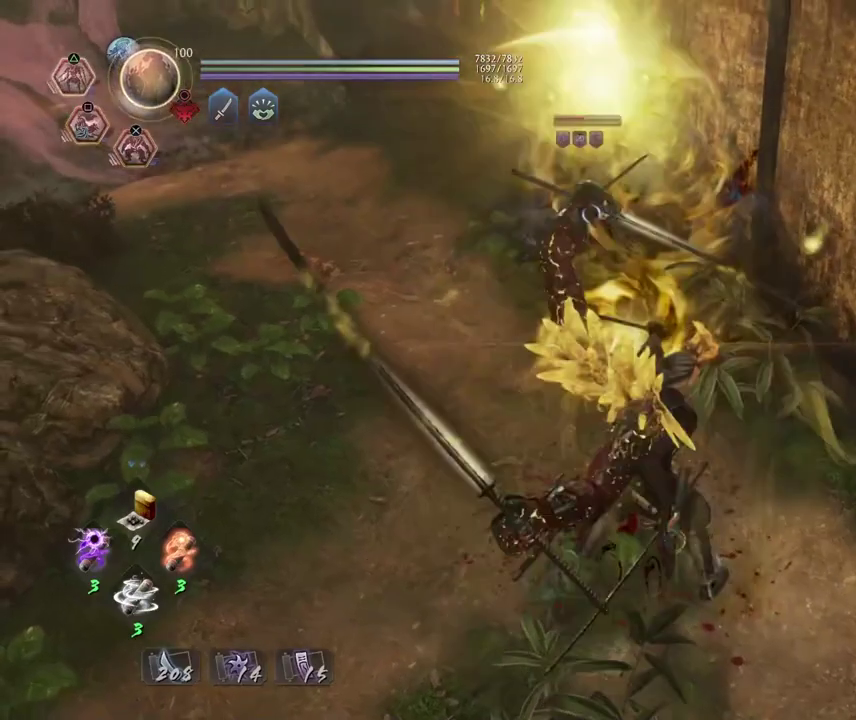
{"dt_ms": 600, "buttons": ["R2"], "left_stick": "center", "right_stick": "center"}
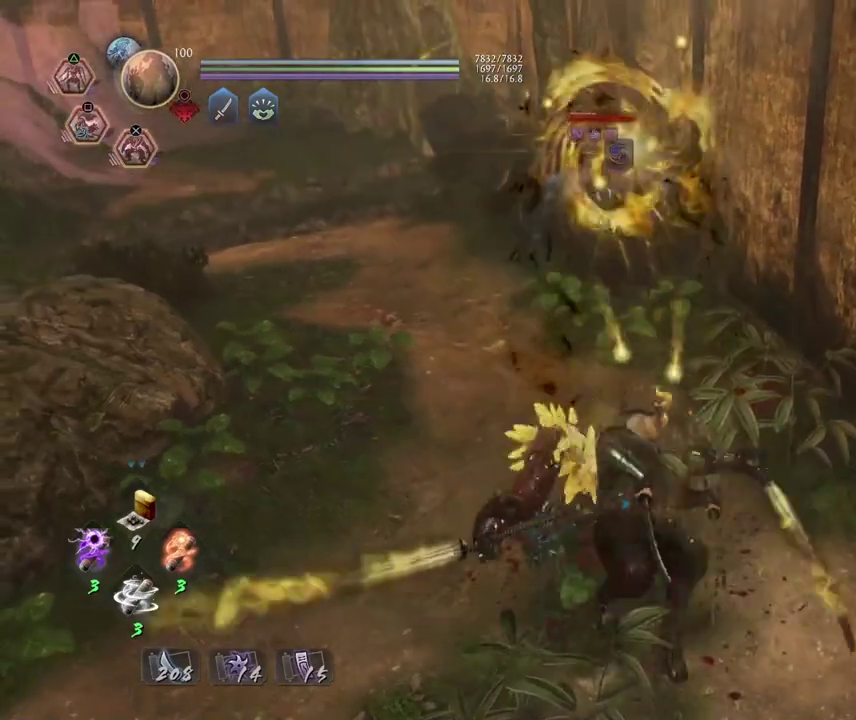
{"dt_ms": 400, "buttons": ["R2"], "left_stick": "center", "right_stick": "center"}
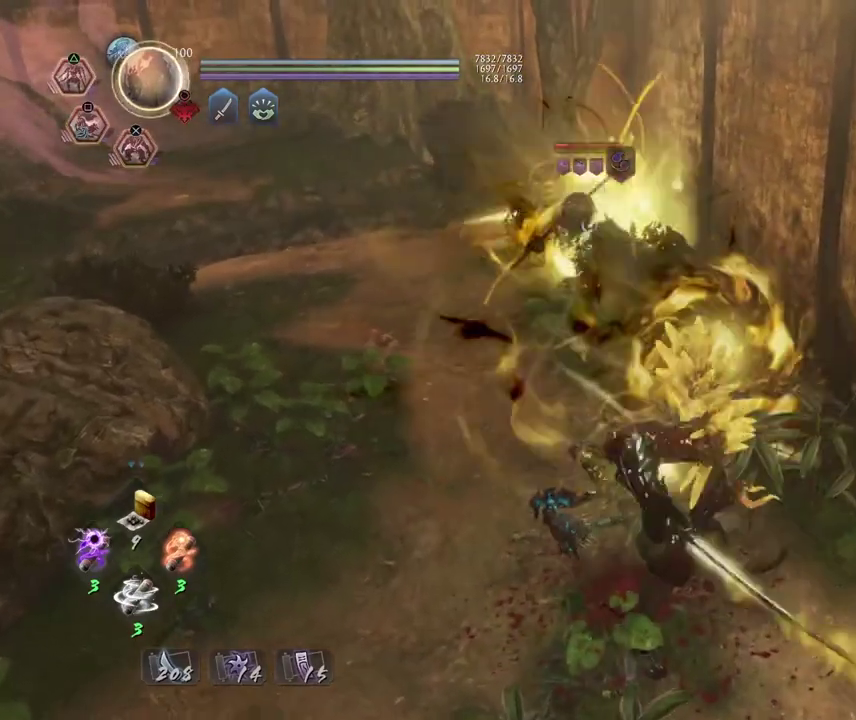
{"dt_ms": 300, "buttons": [], "left_stick": "center", "right_stick": "center"}
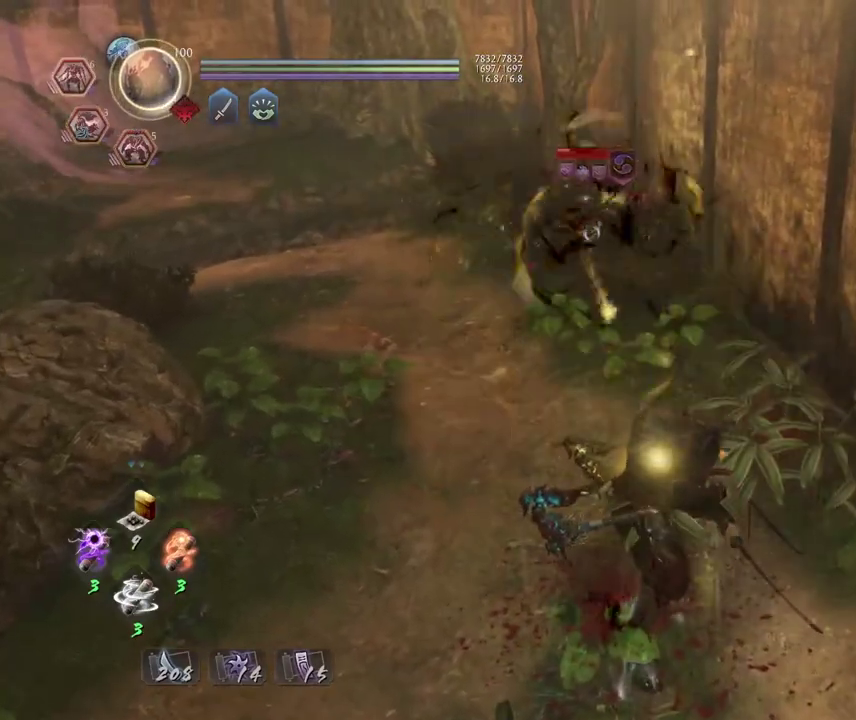
{"dt_ms": 700, "buttons": ["TRIANGLE"], "left_stick": "center", "right_stick": "center"}
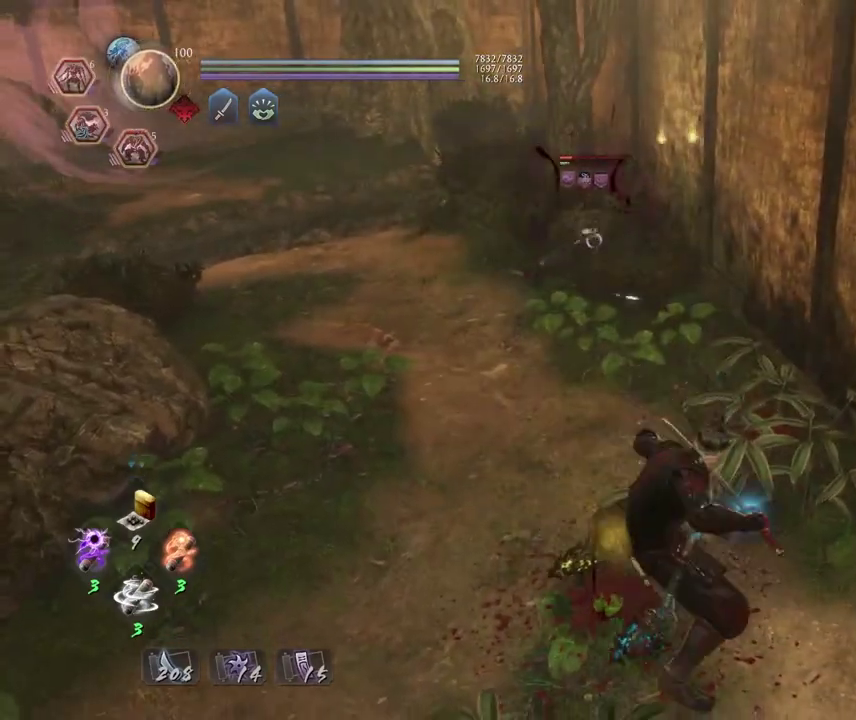
{"dt_ms": 600, "buttons": ["TRIANGLE"], "left_stick": "center", "right_stick": "center"}